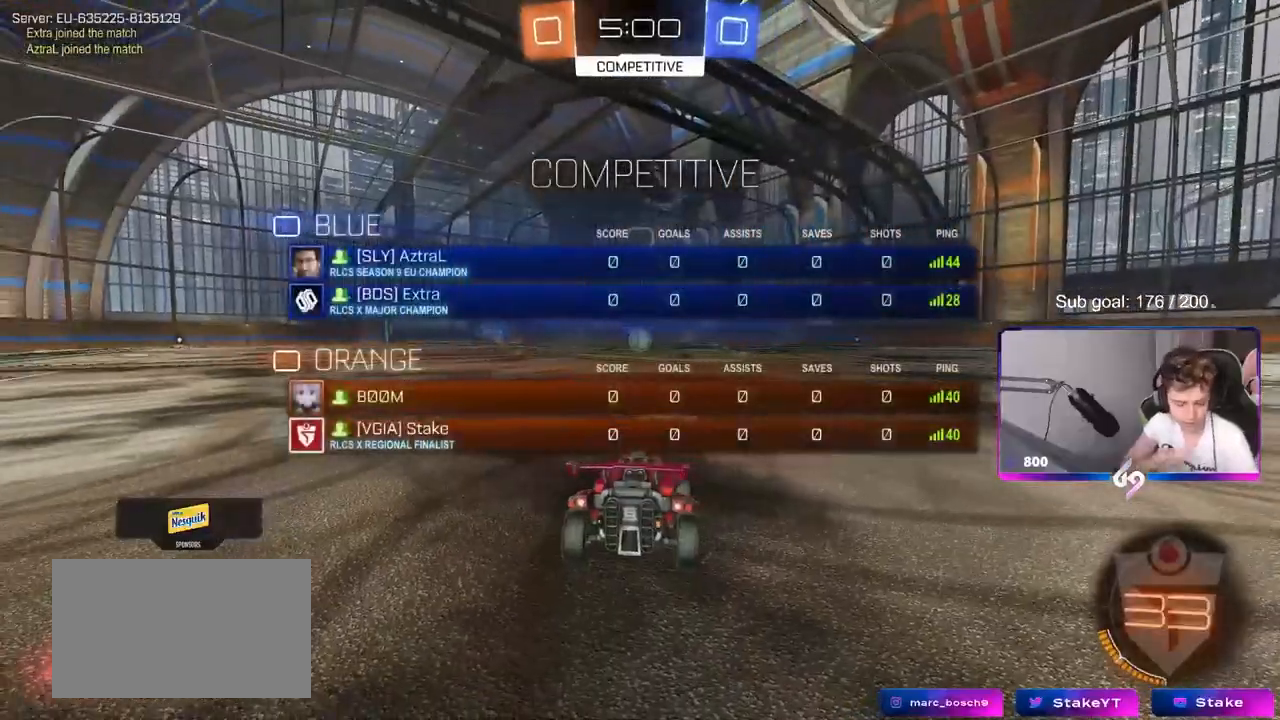
Gameplay with keyboard and mouse; each line is a JSON object with the keys and mouse buttons held at the frame after it. "events" lists presses ("down") and releases ("up") of "1", "2", "3", "4", "5", "a", "alt", "c", "caps_lock", "ctrl", "d", "e", "f", "g", "q", "r", "s", "shift", "space", "t", "tab", "v", "w", "x", "z", "mouse_left", "mouse_wheel" and "mouse_right" between this image and that frame as [ms after this image, input, new state], when the widget could be followed in between. "mouse_left", "mouse_wheel", "mouse_right" = the "left", "wheel", "right" buttons of the "mouse" list. No other keys are recorded. "wheel" means that the mouse wheel is clicked or scrolled. "mouse_move" is the direction in which the mouse moves at that frame (one of eight, or "still"), when it could be read.
{"keys": [], "mouse": [], "mouse_move": "still", "events": [[217, "tab", "up"]]}
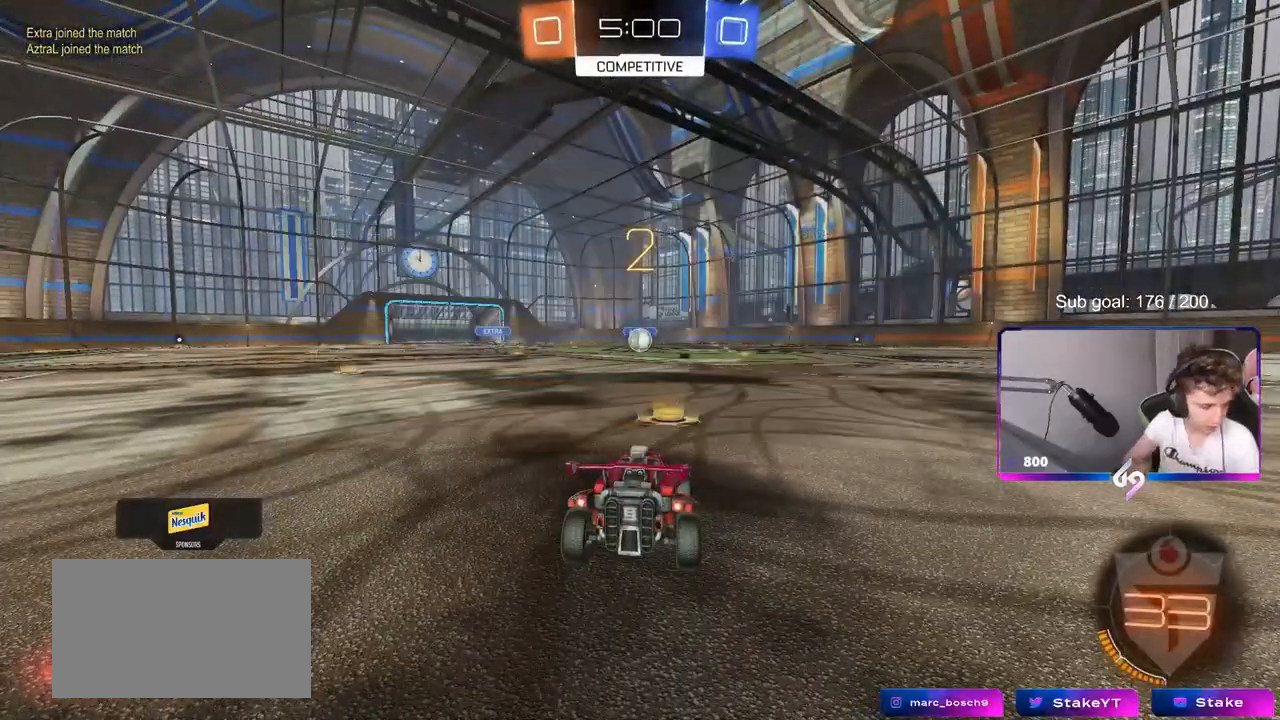
{"keys": ["w"], "mouse": ["left"], "mouse_move": "down", "events": [[133, "w", "down"], [267, "mouse_left", "down"]]}
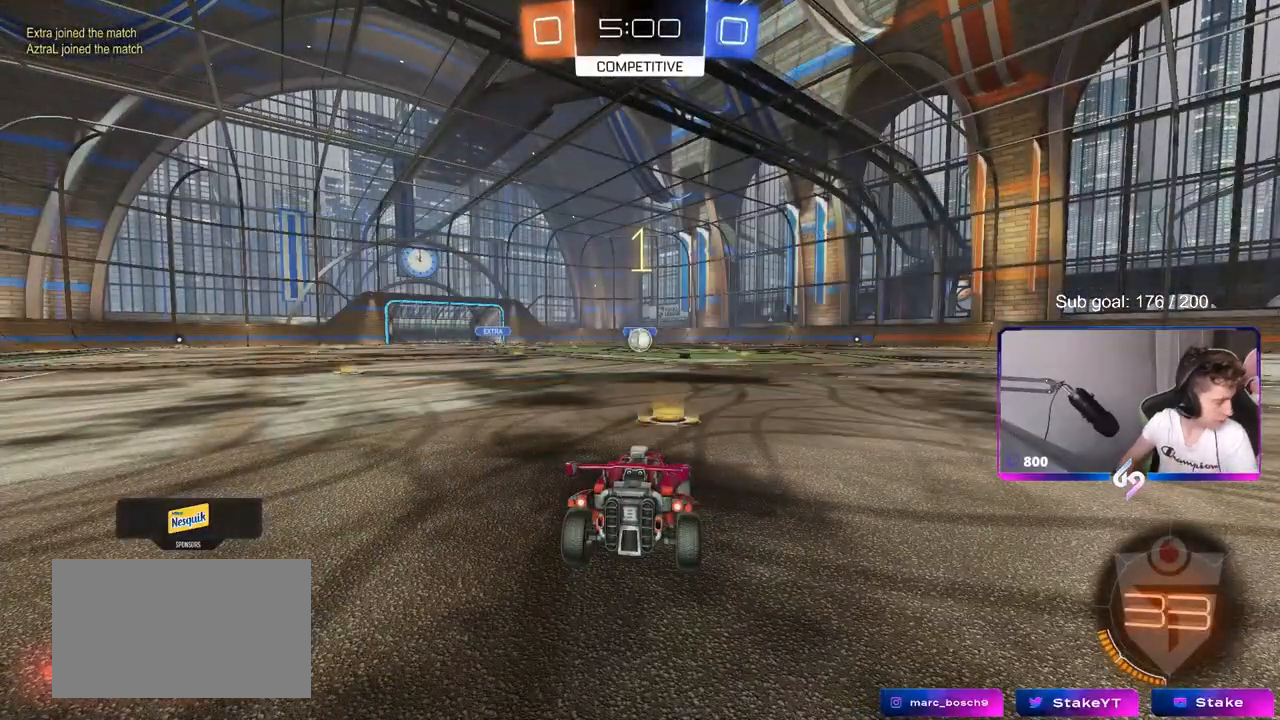
{"keys": ["w"], "mouse": ["left"], "mouse_move": "left", "events": [[100, "mouse_left", "up"], [233, "mouse_left", "down"]]}
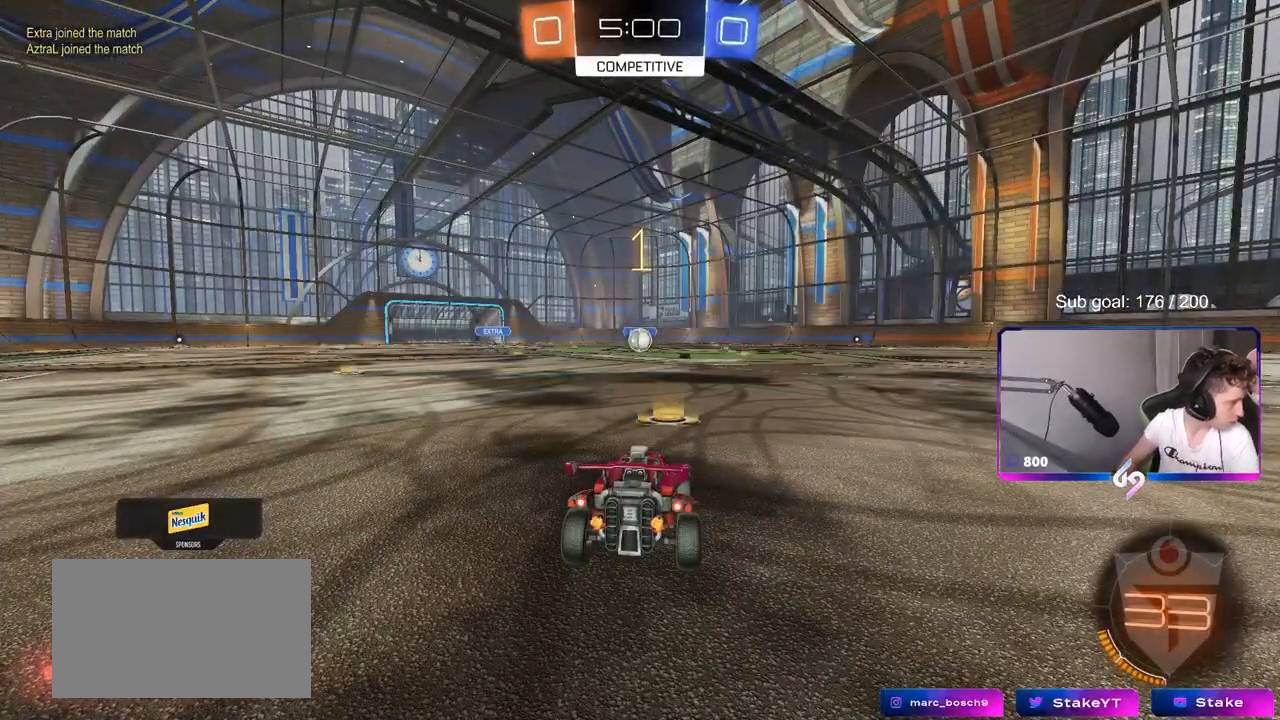
{"keys": ["w"], "mouse": ["left"], "mouse_move": "still", "events": []}
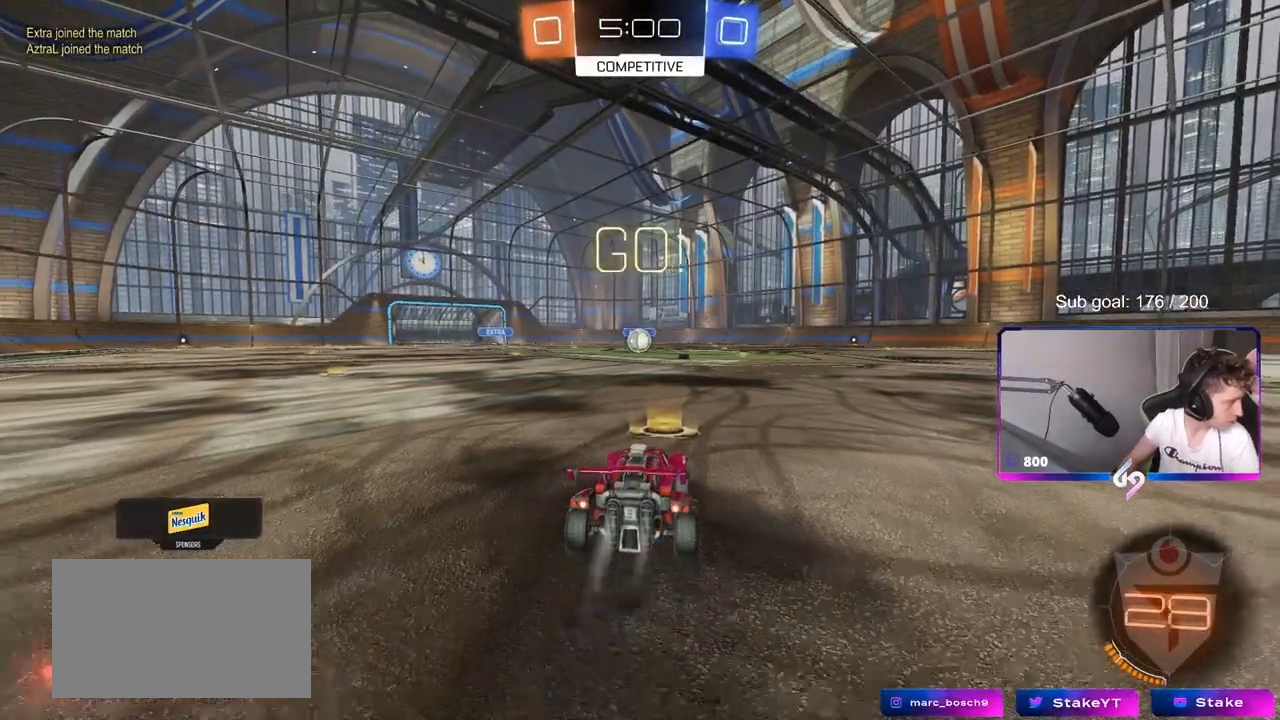
{"keys": ["a", "s", "shift"], "mouse": ["left"], "mouse_move": "right", "events": [[83, "d", "down"], [133, "mouse_right", "down"], [167, "d", "up"], [167, "mouse_right", "up"], [217, "a", "down"], [217, "shift", "down"], [267, "mouse_right", "down"], [317, "s", "down"], [317, "w", "up"], [400, "mouse_right", "up"]]}
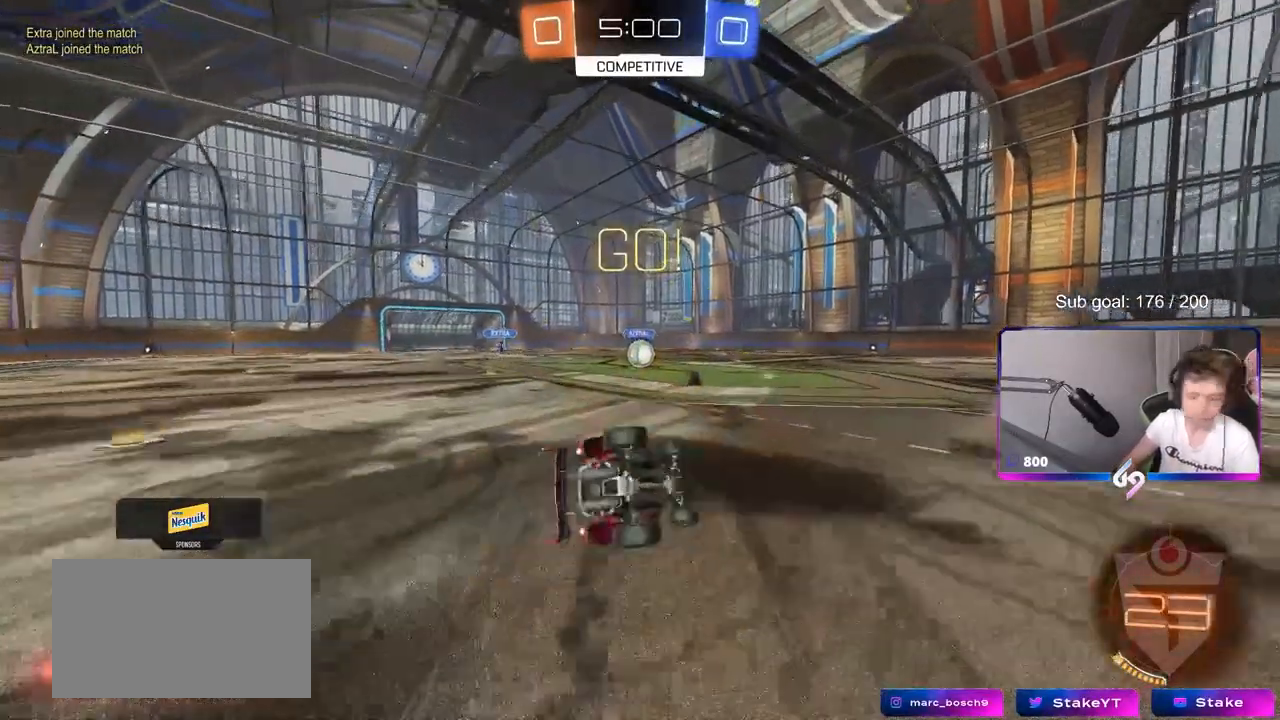
{"keys": ["a", "shift"], "mouse": [], "mouse_move": "down-left", "events": [[183, "s", "up"], [283, "s", "down"], [433, "s", "up"], [483, "mouse_left", "up"]]}
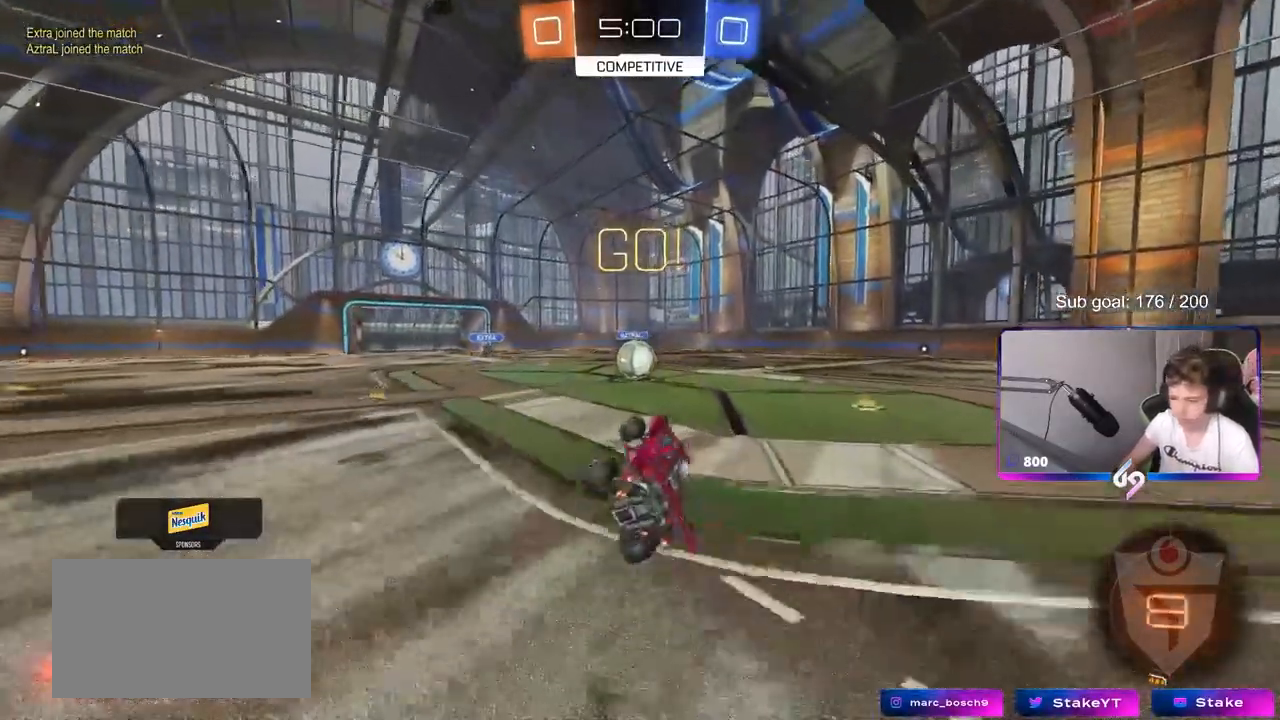
{"keys": ["a", "w"], "mouse": ["left", "right"], "mouse_move": "down-left", "events": [[17, "shift", "up"], [17, "w", "down"], [100, "a", "up"], [200, "mouse_left", "down"], [200, "w", "up"], [250, "a", "down"], [250, "w", "down"], [483, "mouse_right", "down"]]}
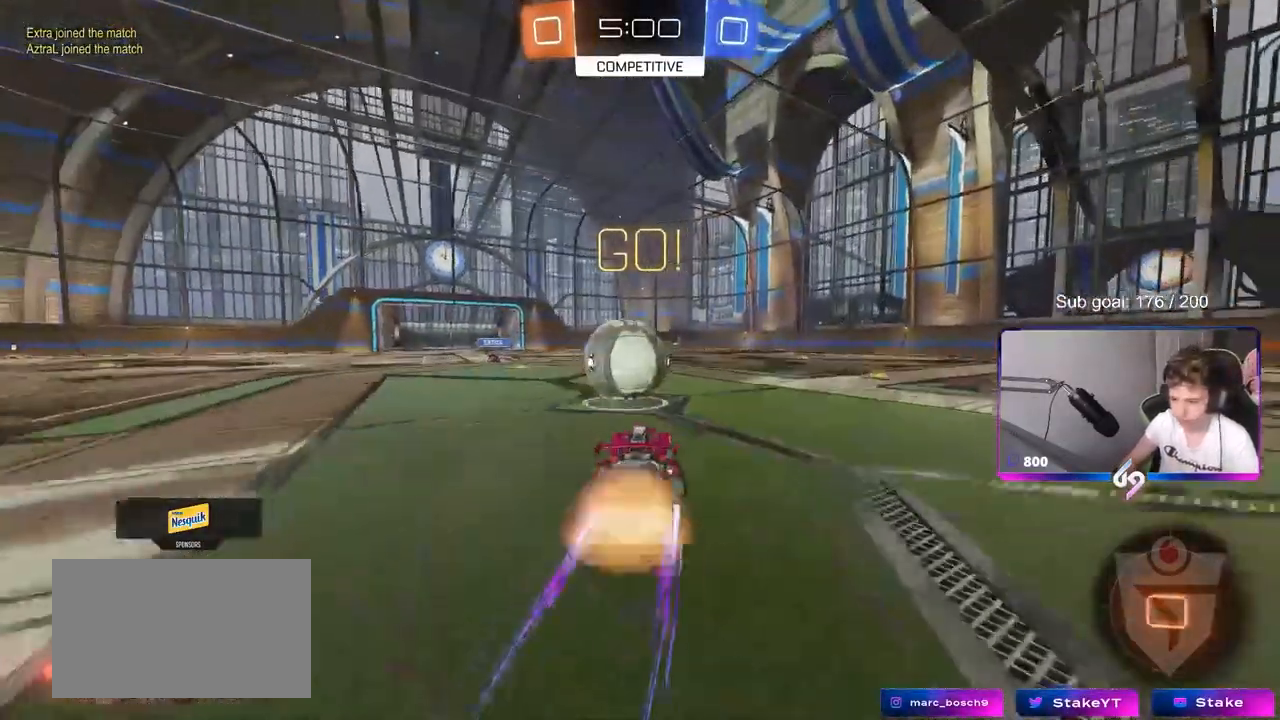
{"keys": ["a", "shift"], "mouse": [], "mouse_move": "still", "events": [[133, "mouse_right", "up"], [133, "shift", "down"], [167, "mouse_right", "down"], [367, "w", "up"], [400, "mouse_left", "up"], [400, "mouse_right", "up"]]}
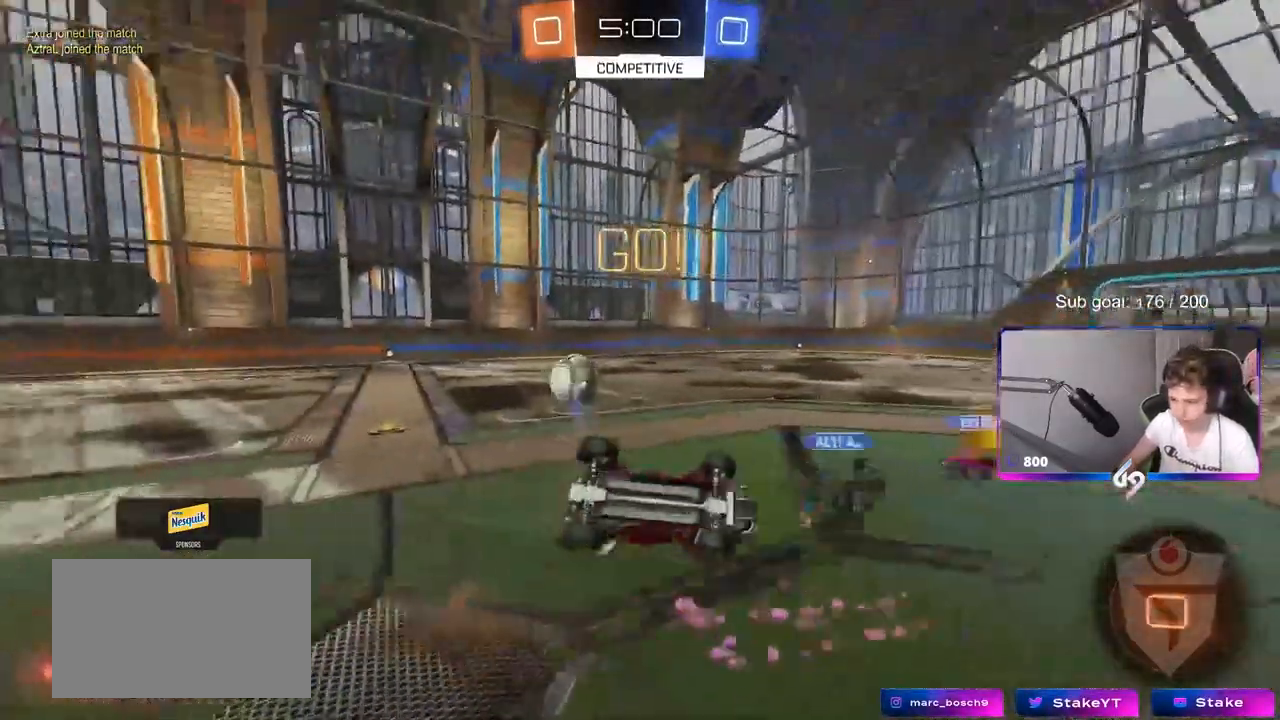
{"keys": ["a"], "mouse": [], "mouse_move": "still", "events": [[50, "s", "down"], [333, "s", "up"], [333, "shift", "up"]]}
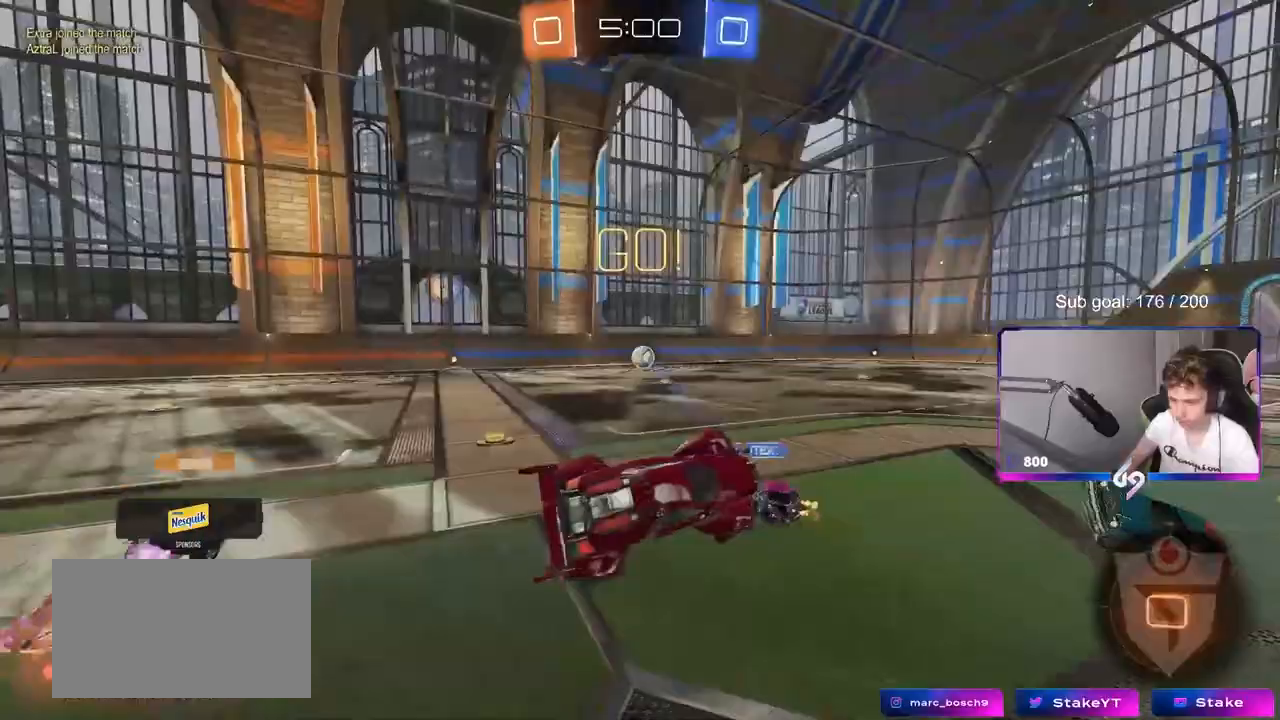
{"keys": ["w"], "mouse": [], "mouse_move": "still", "events": [[17, "w", "down"], [200, "a", "up"]]}
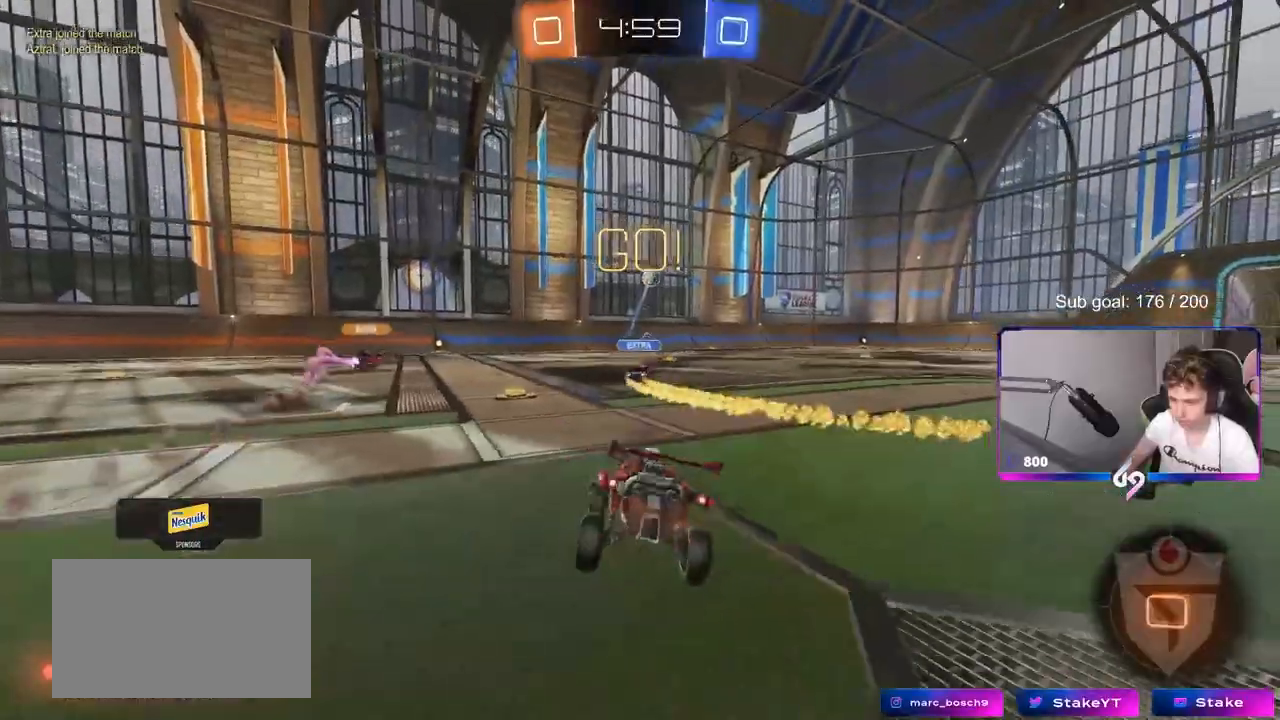
{"keys": ["w"], "mouse": ["wheel"], "mouse_move": "still", "events": [[117, "a", "down"], [317, "a", "up"], [317, "d", "down"], [500, "d", "up"], [500, "mouse_wheel", "down"]]}
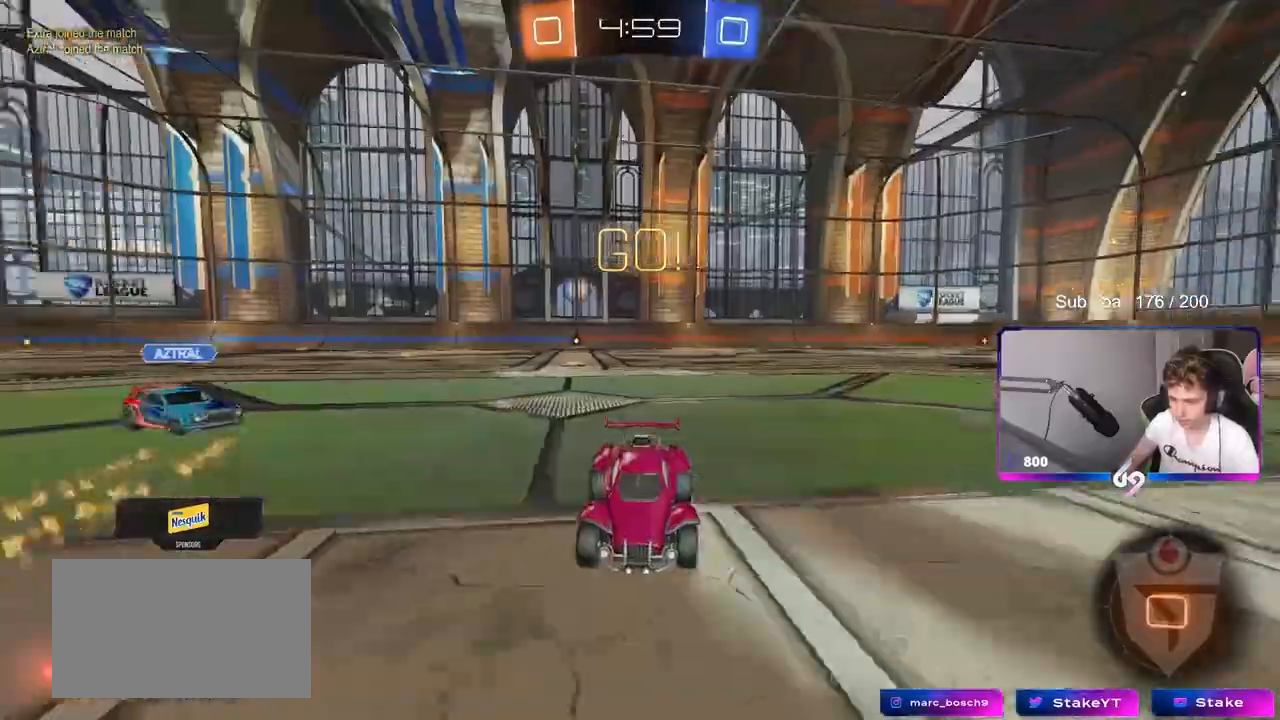
{"keys": ["a", "w"], "mouse": [], "mouse_move": "still", "events": [[233, "a", "down"], [500, "mouse_wheel", "up"]]}
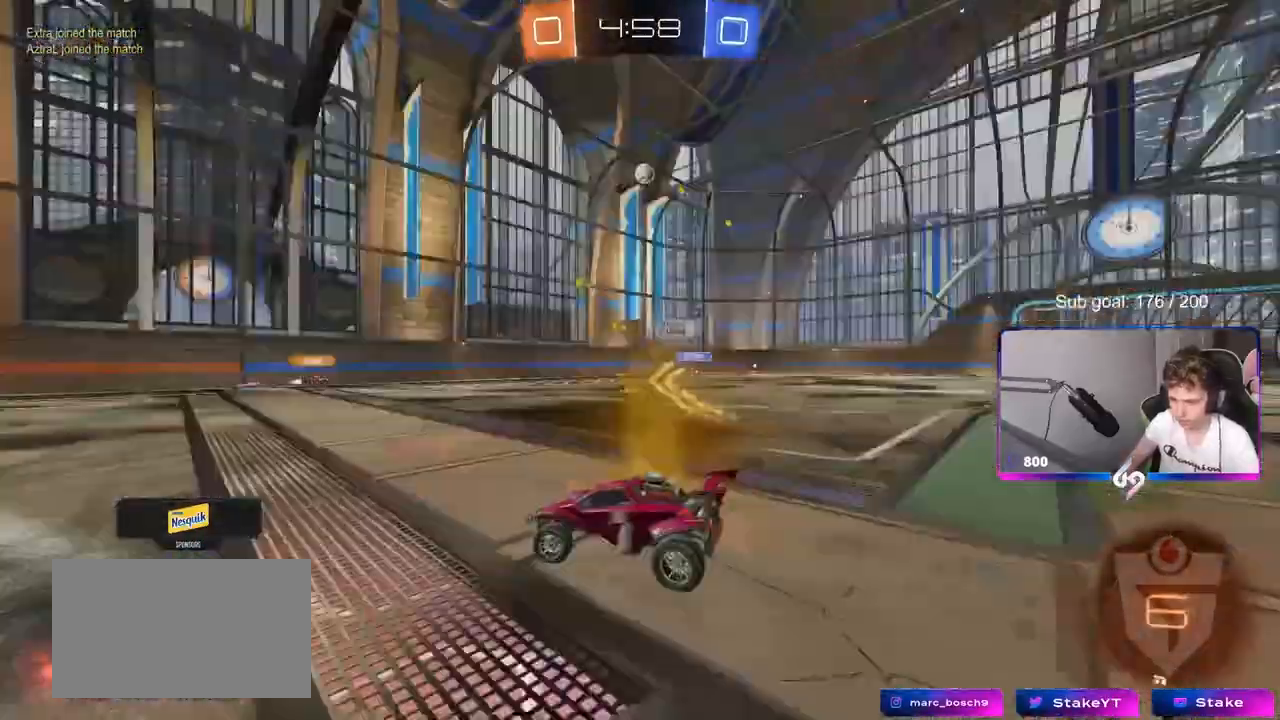
{"keys": ["w"], "mouse": [], "mouse_move": "still", "events": [[67, "a", "up"], [400, "a", "down"], [483, "a", "up"]]}
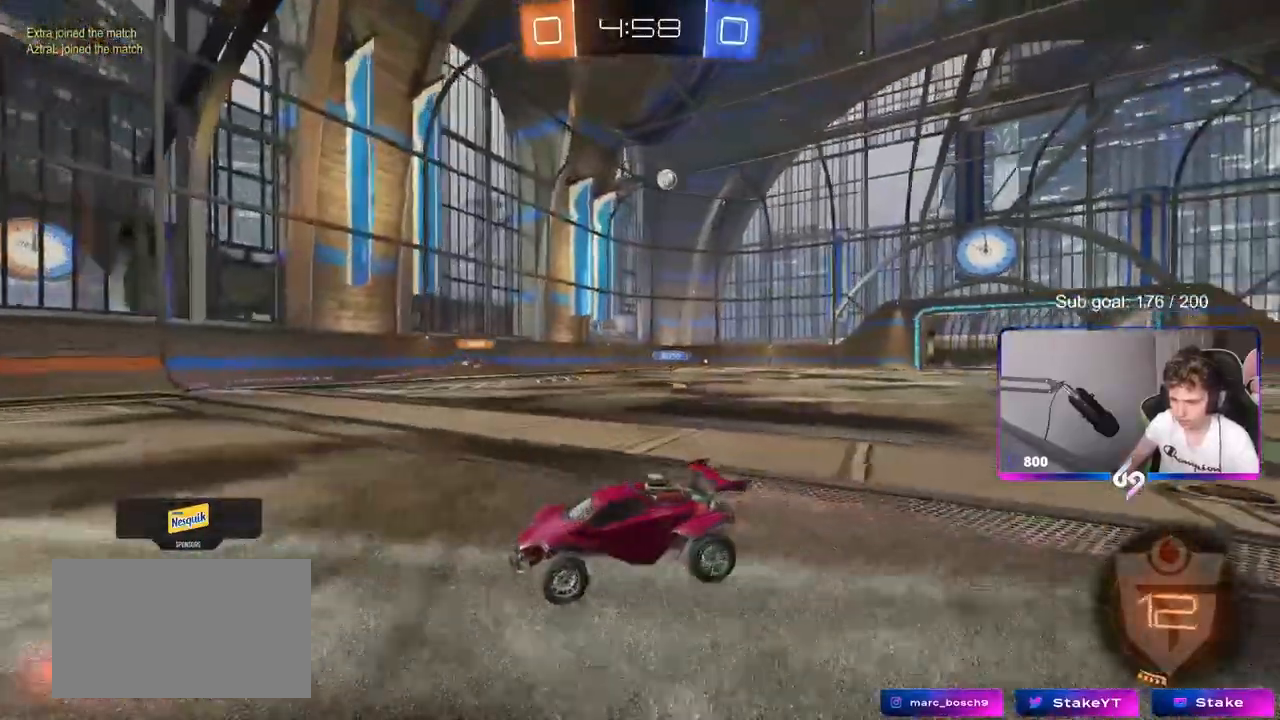
{"keys": ["a", "s", "shift"], "mouse": ["left"], "mouse_move": "still", "events": [[33, "d", "down"], [33, "mouse_left", "down"], [83, "mouse_right", "down"], [133, "a", "down"], [133, "d", "up"], [133, "shift", "down"], [167, "mouse_right", "up"], [217, "mouse_right", "down"], [267, "s", "down"], [267, "w", "up"], [450, "mouse_right", "up"]]}
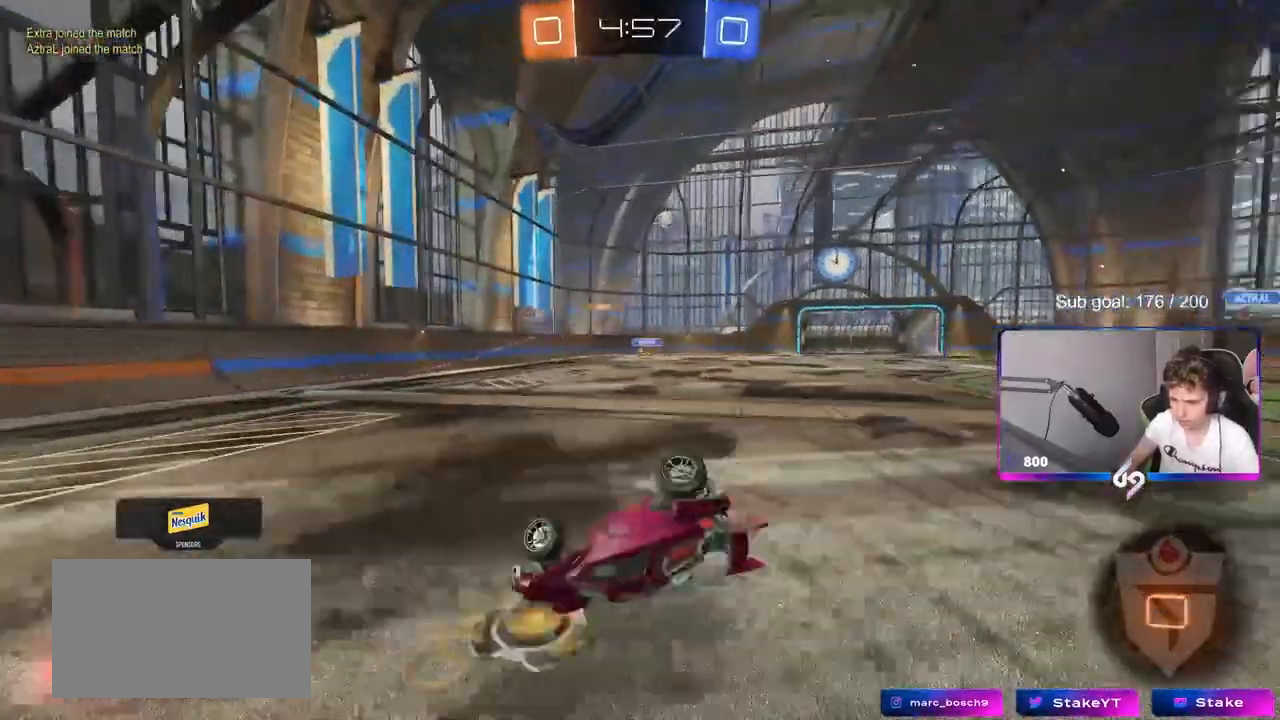
{"keys": ["w"], "mouse": [], "mouse_move": "still", "events": [[50, "s", "up"], [183, "mouse_left", "up"], [183, "space", "down"], [233, "s", "down"], [333, "s", "up"], [333, "space", "up"], [467, "a", "up"], [467, "shift", "up"], [467, "w", "down"]]}
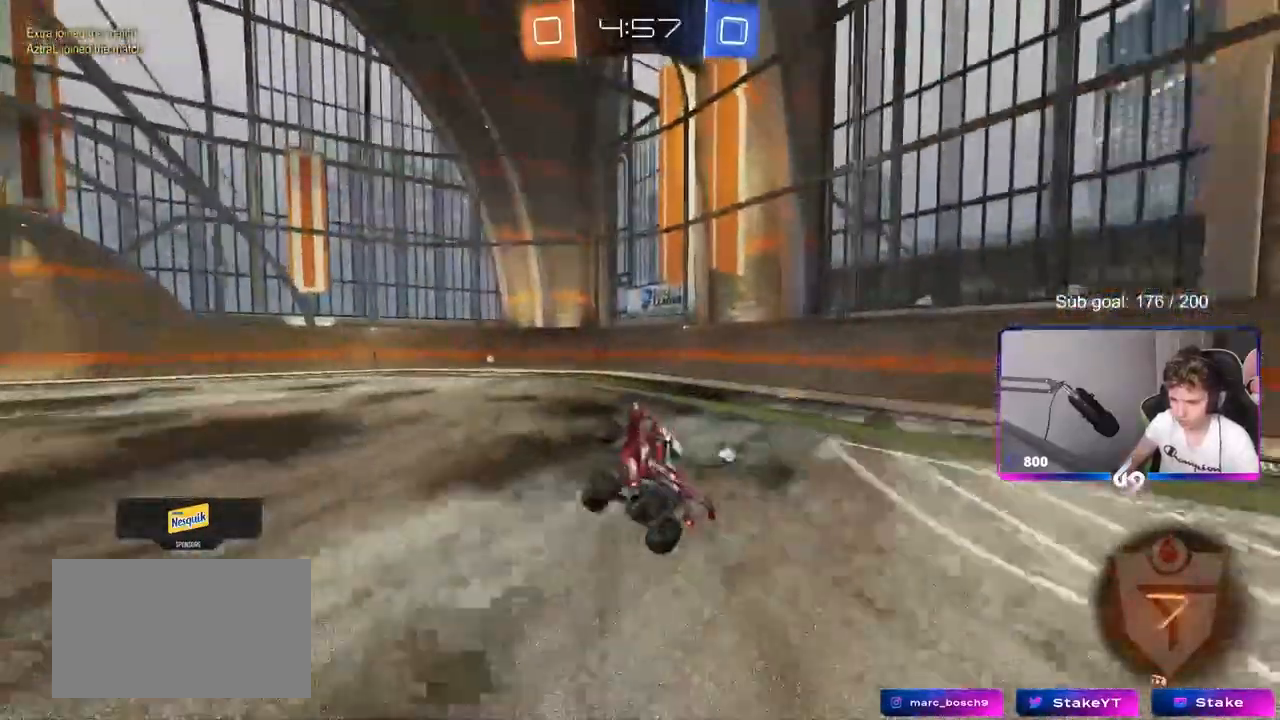
{"keys": ["w"], "mouse": [], "mouse_move": "still", "events": [[150, "tab", "down"], [200, "space", "down"], [200, "w", "up"], [250, "tab", "up"], [250, "w", "down"], [350, "space", "up"], [383, "a", "down"], [483, "a", "up"]]}
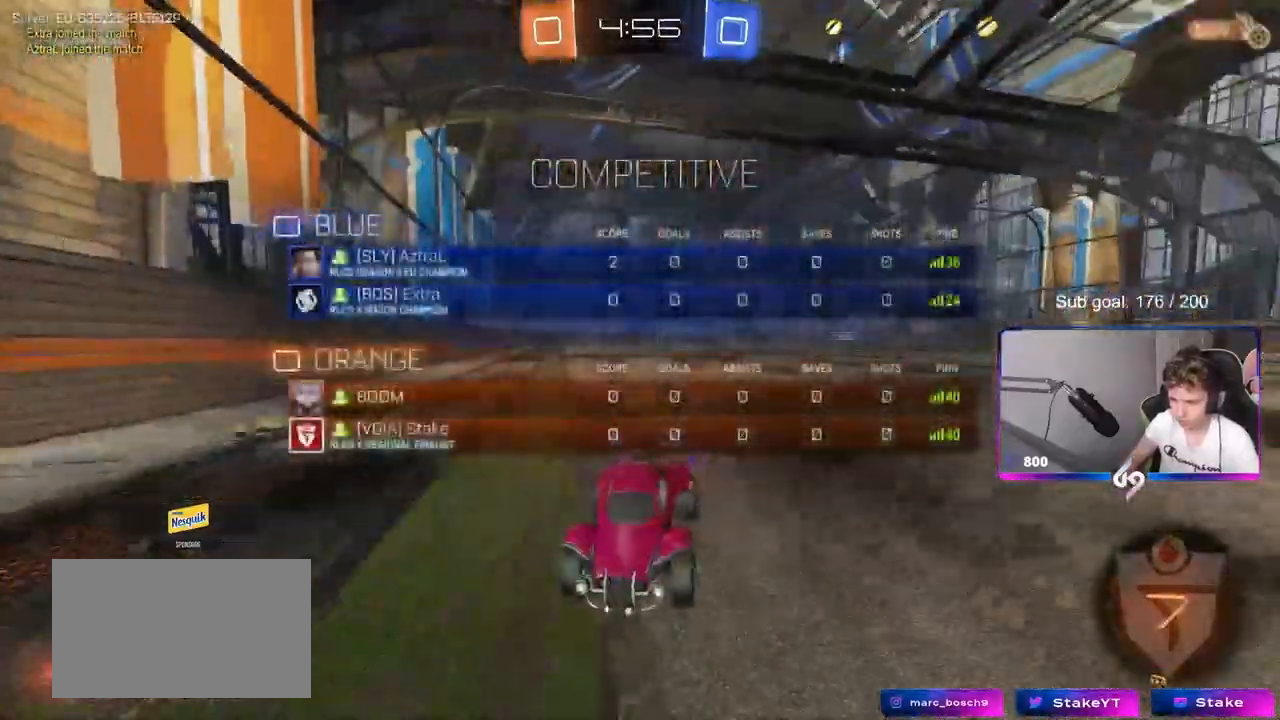
{"keys": ["a", "w"], "mouse": [], "mouse_move": "still", "events": [[83, "a", "down"], [133, "shift", "down"], [267, "shift", "up"]]}
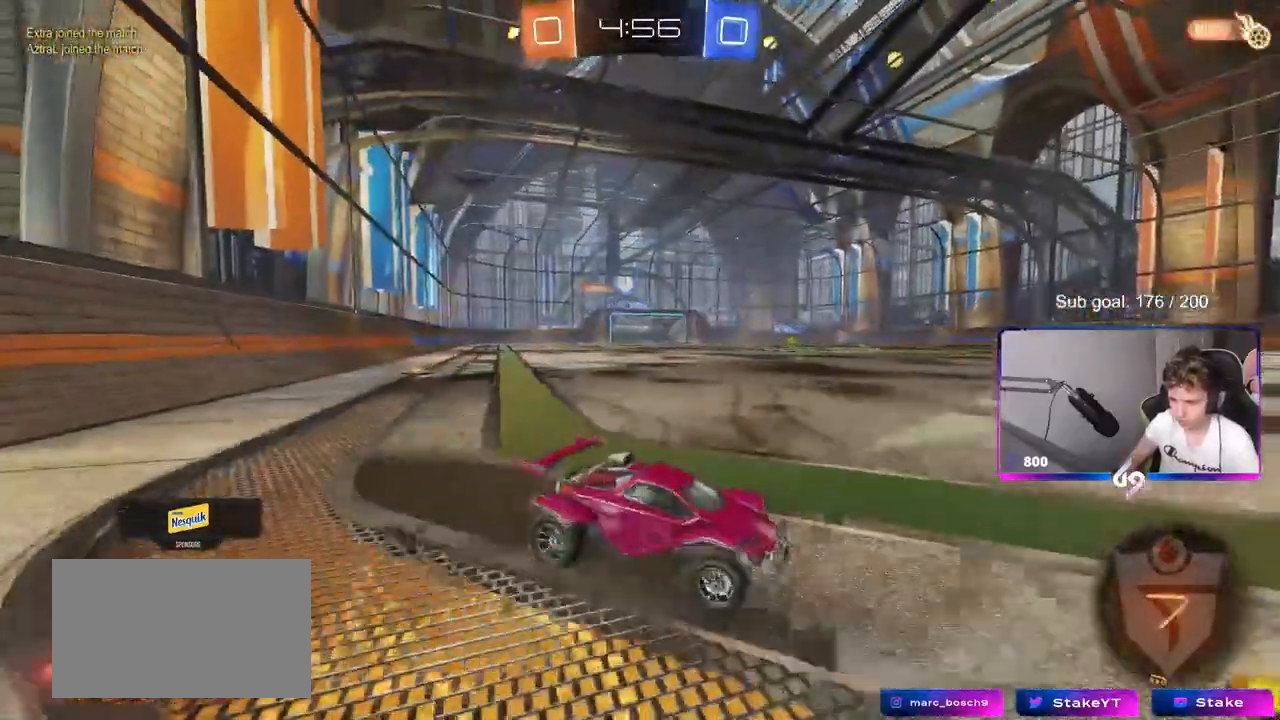
{"keys": ["a", "w"], "mouse": [], "mouse_move": "still", "events": [[150, "mouse_left", "down"], [417, "mouse_left", "up"]]}
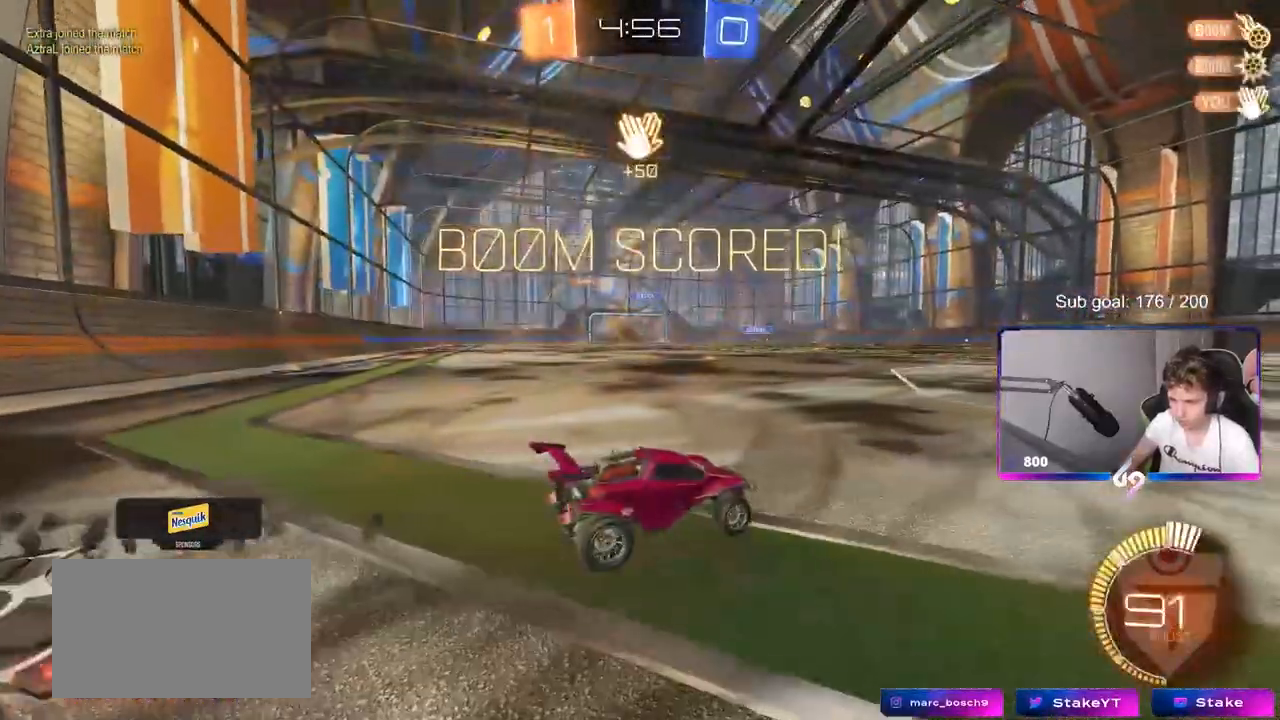
{"keys": ["a", "shift", "w"], "mouse": ["left", "right"], "events": [[150, "a", "up"], [300, "d", "down"], [300, "mouse_left", "down"], [300, "mouse_right", "down"], [383, "a", "down"], [383, "d", "up"], [383, "mouse_right", "up"], [383, "shift", "down"], [483, "mouse_right", "down"]]}
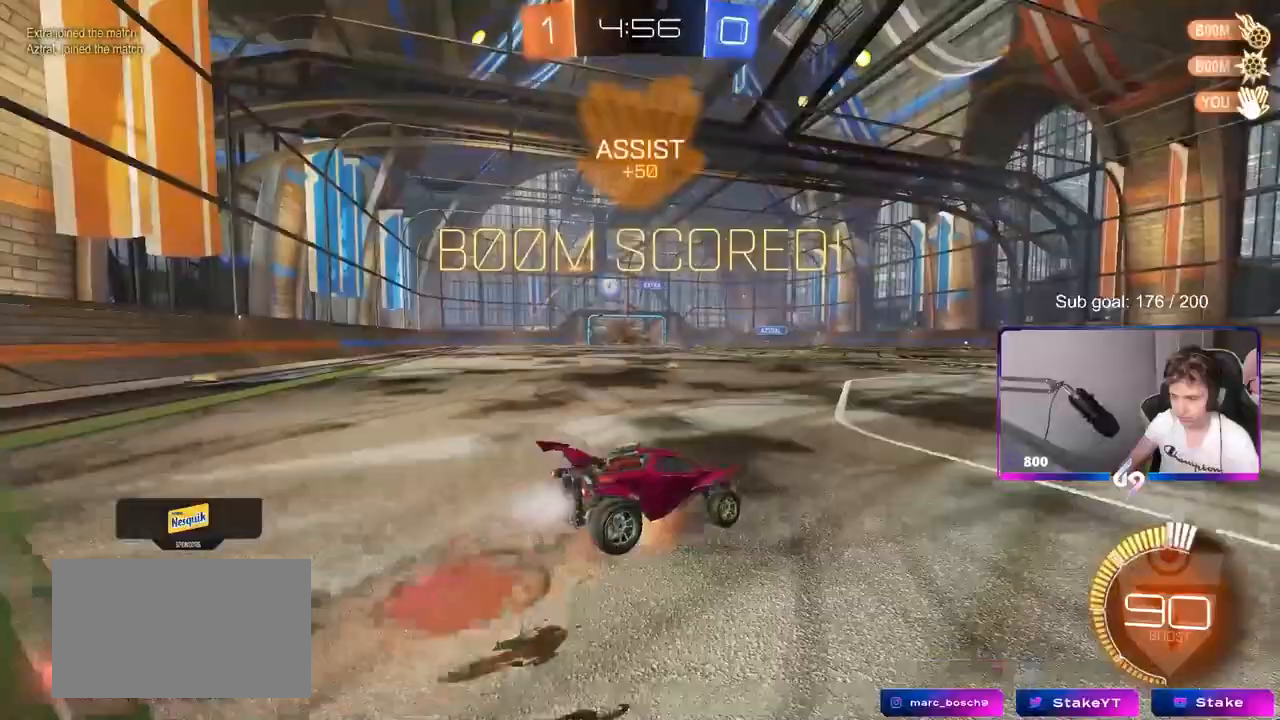
{"keys": ["a", "shift"], "mouse": ["left"], "mouse_move": "still", "events": [[33, "s", "down"], [33, "w", "up"], [183, "mouse_right", "up"], [500, "s", "up"]]}
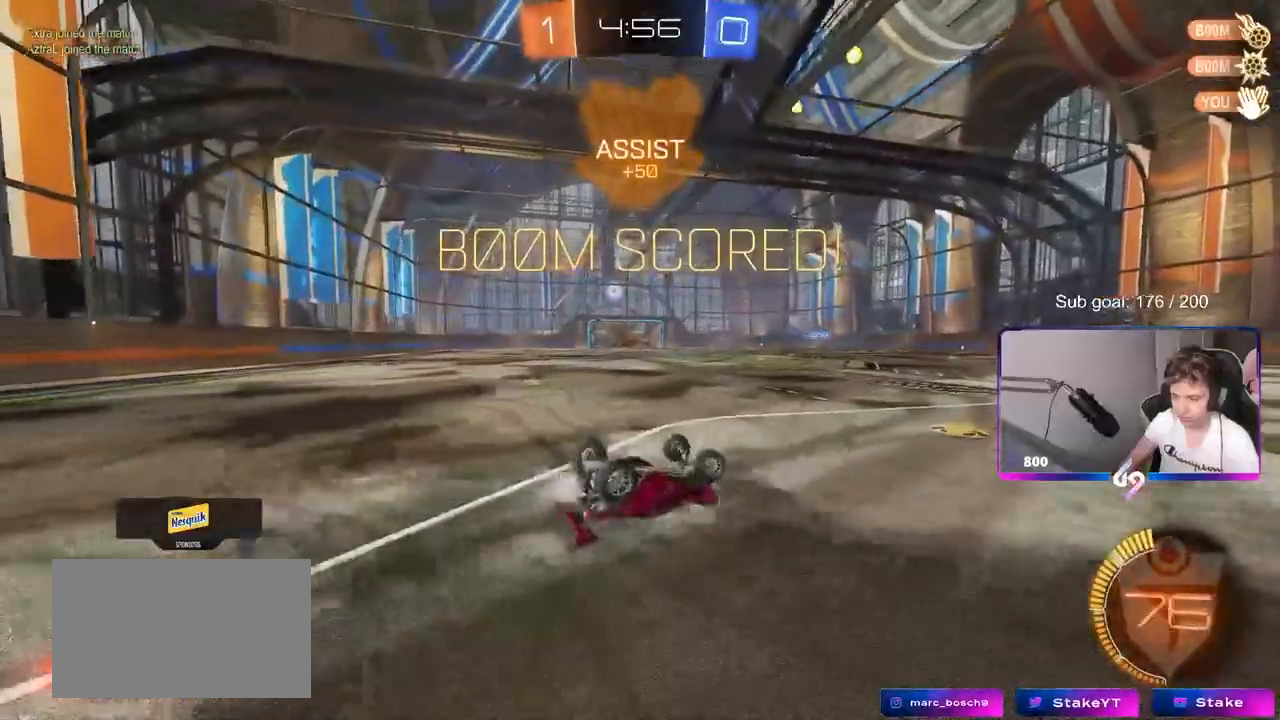
{"keys": ["a", "w"], "mouse": [], "mouse_move": "still", "events": [[100, "mouse_left", "up"], [100, "s", "down"], [200, "s", "up"], [333, "w", "down"], [383, "shift", "up"]]}
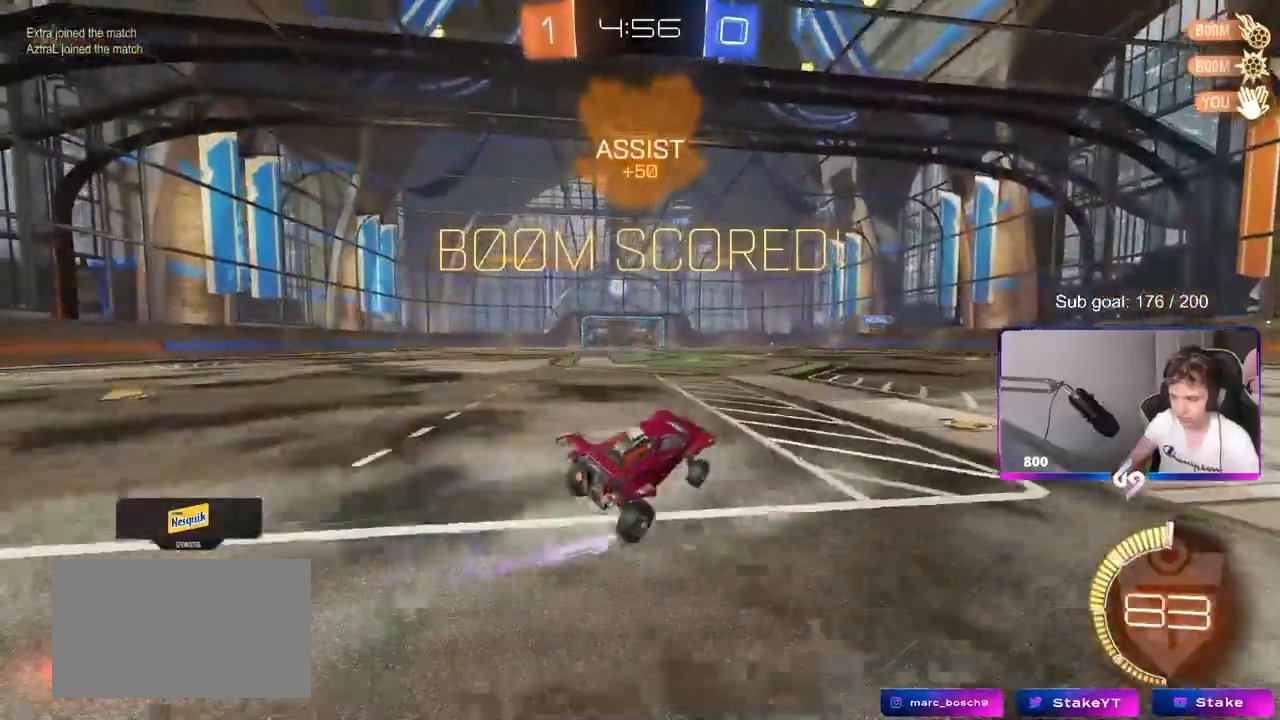
{"keys": ["d", "s", "shift"], "mouse": ["left", "right"], "mouse_move": "still", "events": [[150, "mouse_left", "down"], [200, "a", "up"], [200, "mouse_right", "down"], [250, "d", "down"], [250, "mouse_right", "up"], [300, "mouse_right", "down"], [300, "shift", "down"], [350, "w", "up"], [383, "s", "down"]]}
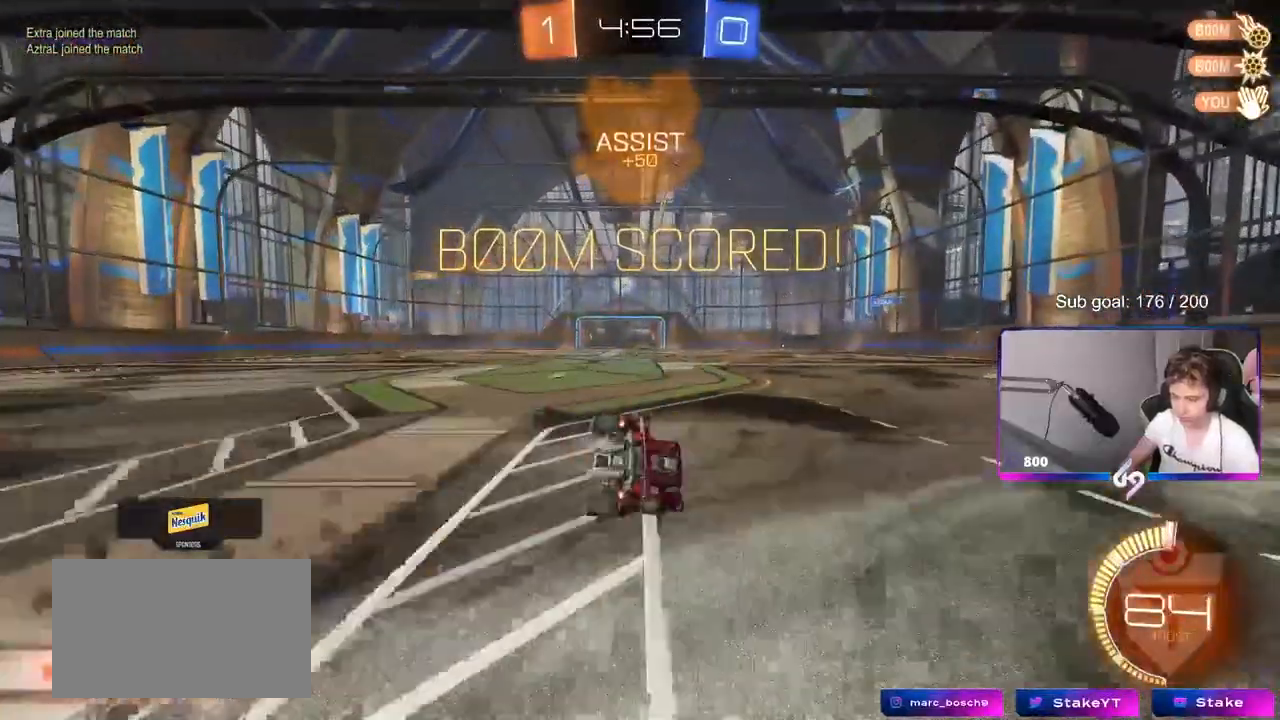
{"keys": ["d", "s", "shift"], "mouse": [], "mouse_move": "still", "events": [[33, "mouse_right", "up"], [167, "s", "up"], [267, "mouse_left", "up"], [267, "s", "down"]]}
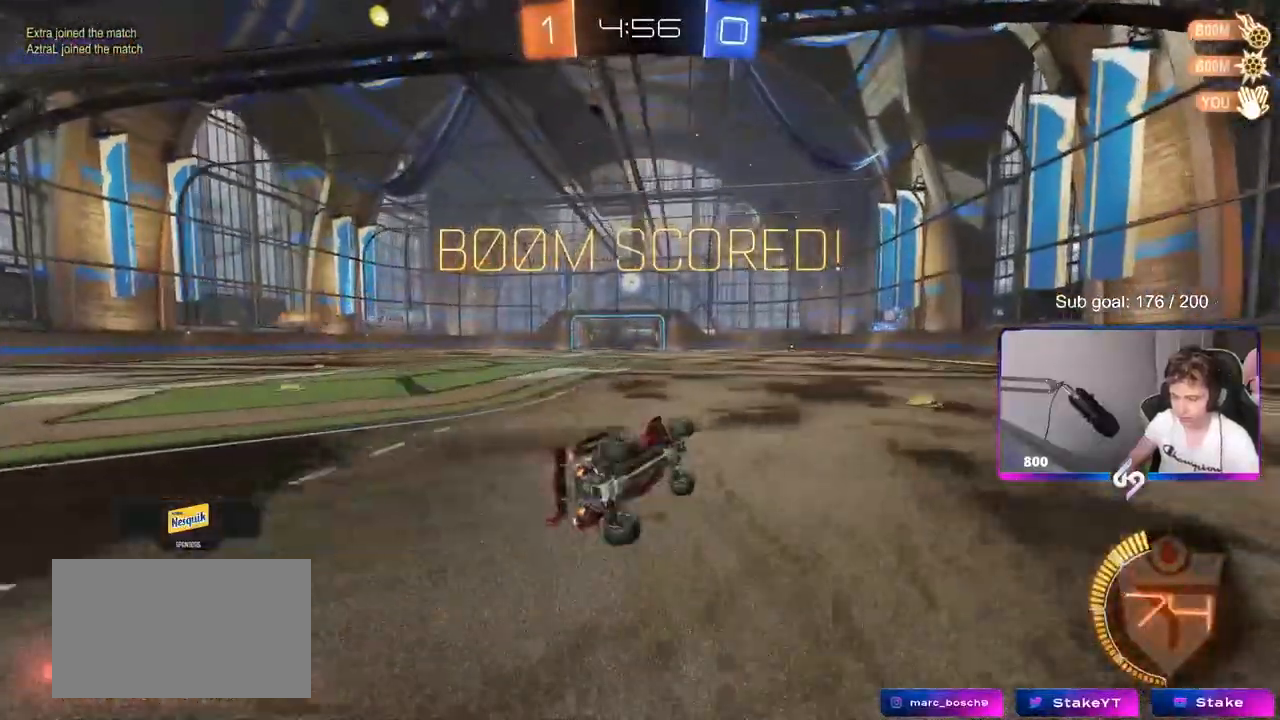
{"keys": ["a", "s"], "mouse": [], "mouse_move": "still", "events": [[50, "d", "up"], [50, "s", "up"], [50, "shift", "up"], [333, "s", "down"], [367, "a", "down"]]}
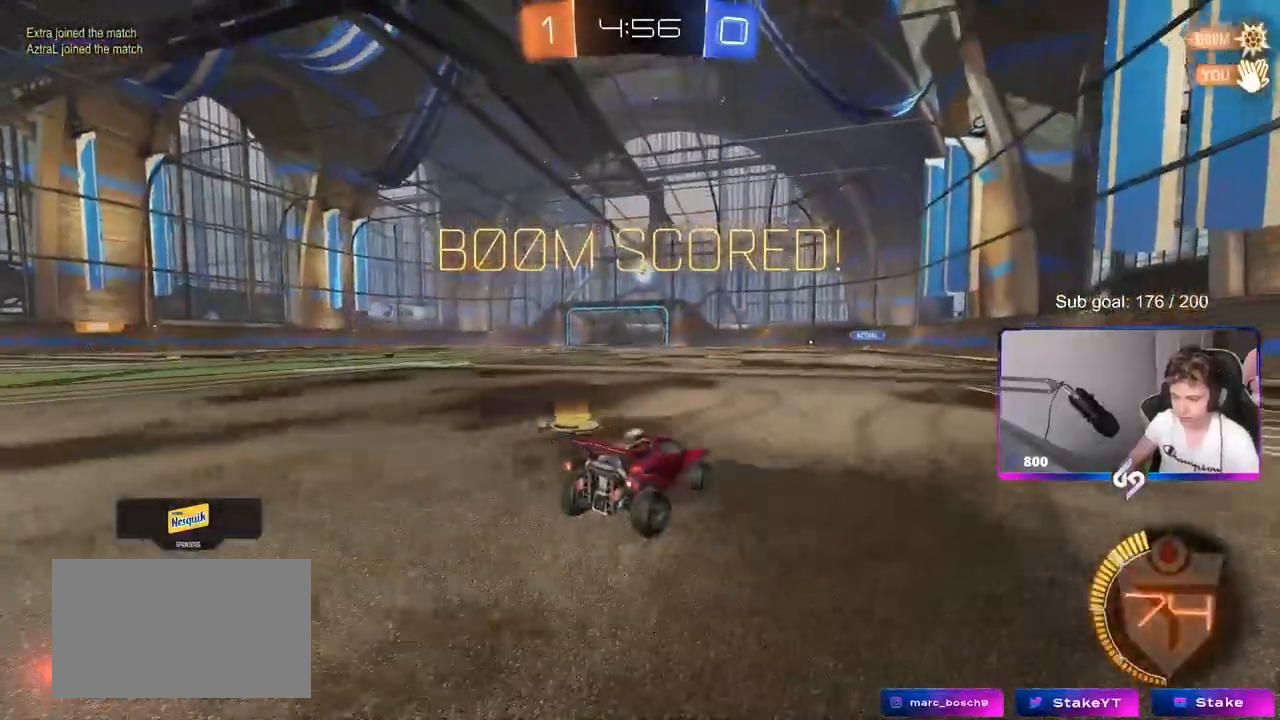
{"keys": [], "mouse": [], "mouse_move": "still", "events": [[217, "a", "up"], [450, "s", "up"]]}
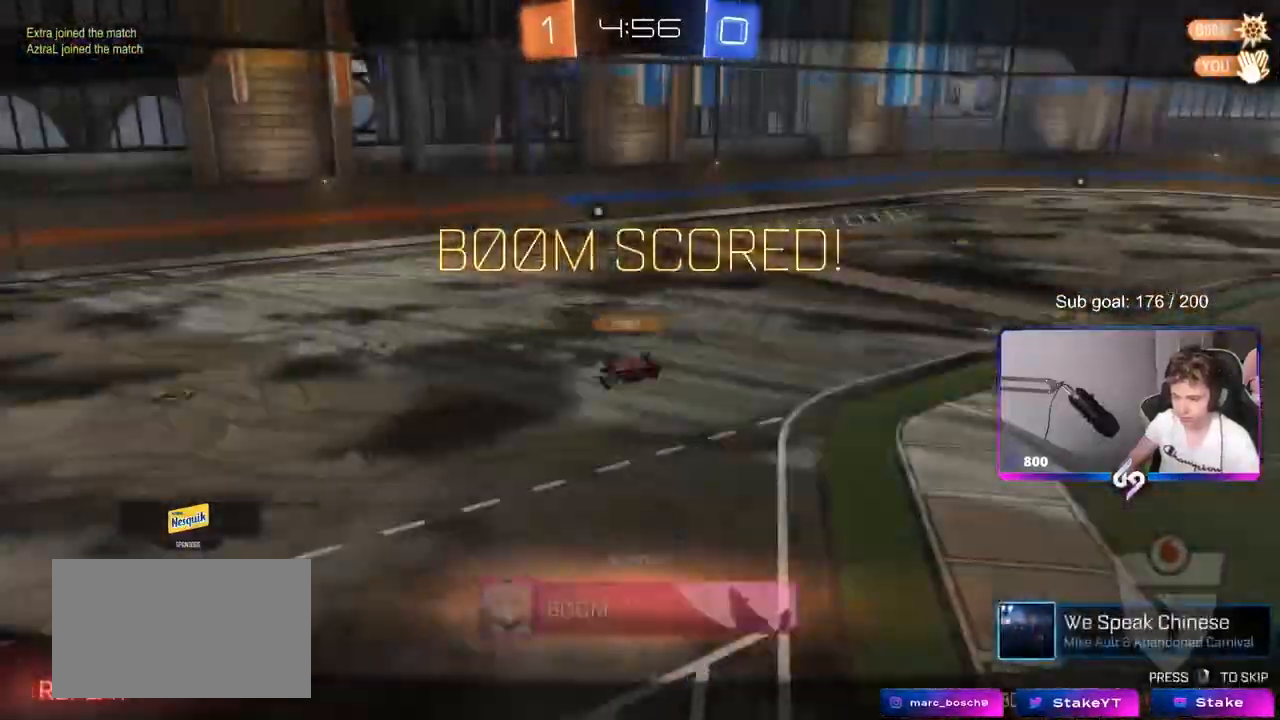
{"keys": [], "mouse": [], "mouse_move": "still", "events": []}